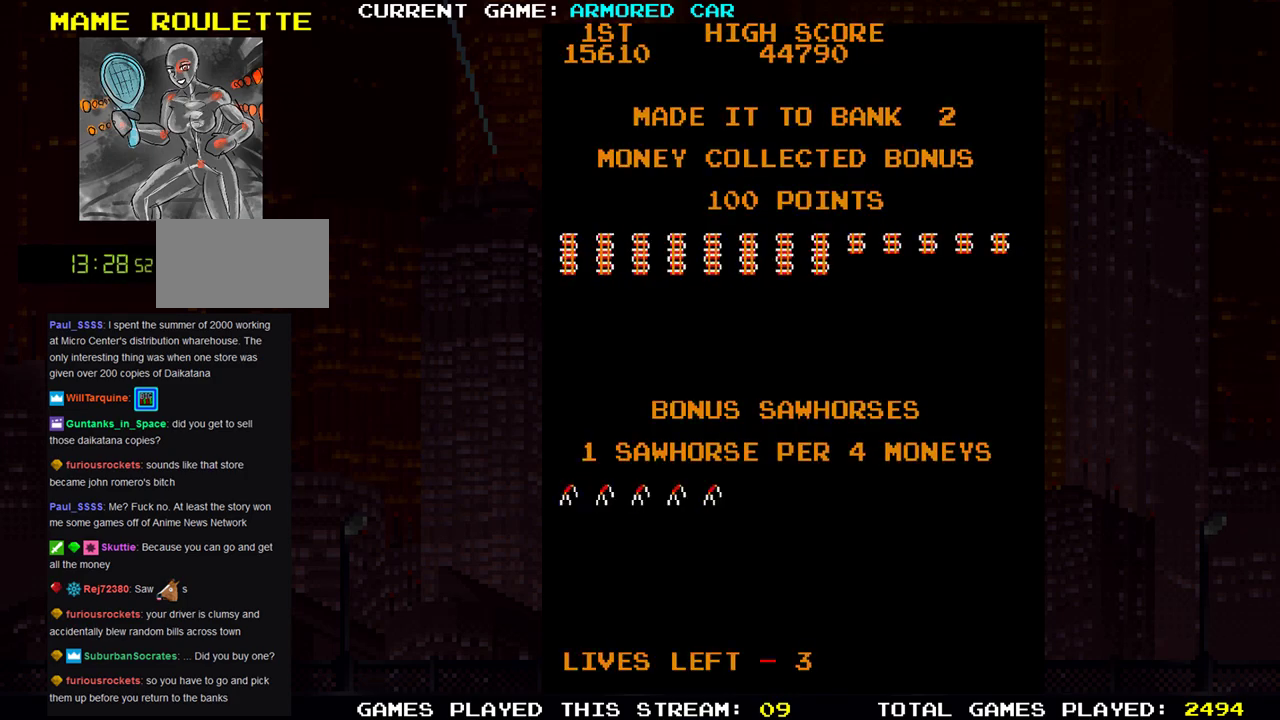
Gameplay with a controller (arcade stick); each line is a JSON object with the inputs held at the frame after it (dt_ms = milliseconds from this image to that frame). "events" lists button and stick changes between this image and that frame as [ms after this image, input, new state], when the widget could be followed in between. Not read: L3 R3.
{"dt_ms": 501, "buttons": [], "left_stick": "right", "events": [[367, "left_stick", "right"]]}
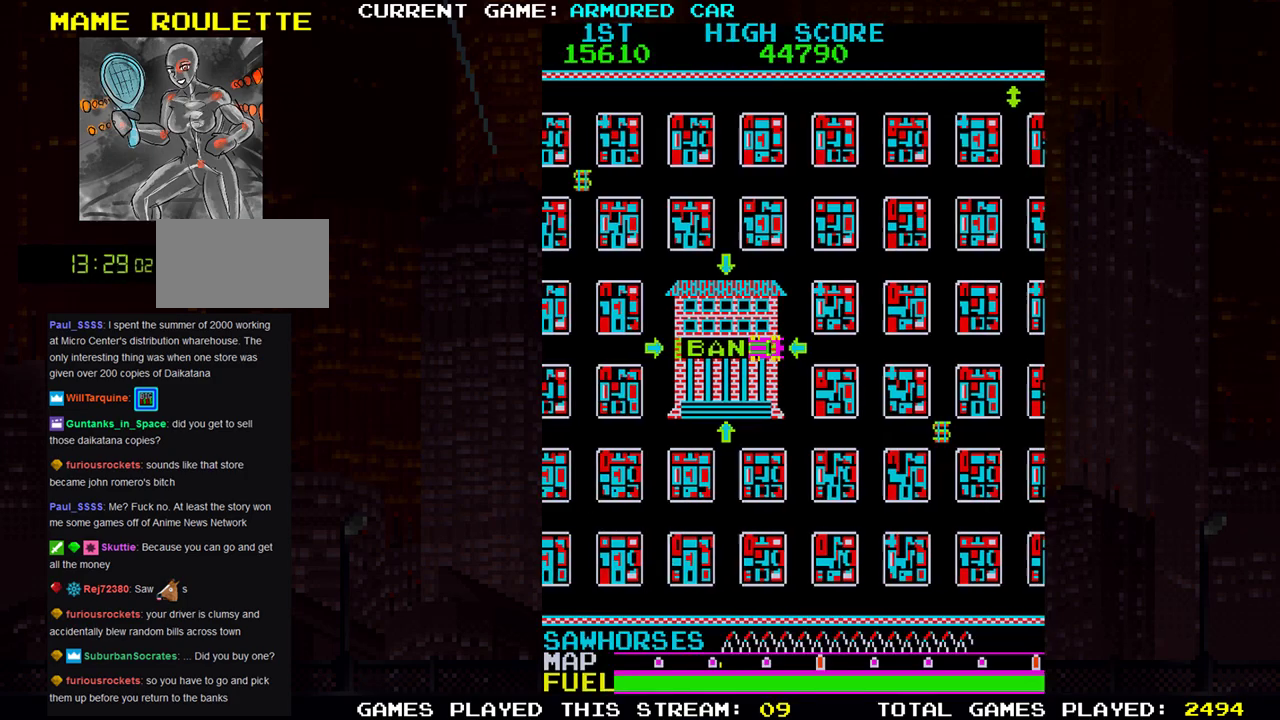
{"dt_ms": 500, "buttons": [], "left_stick": "right", "events": []}
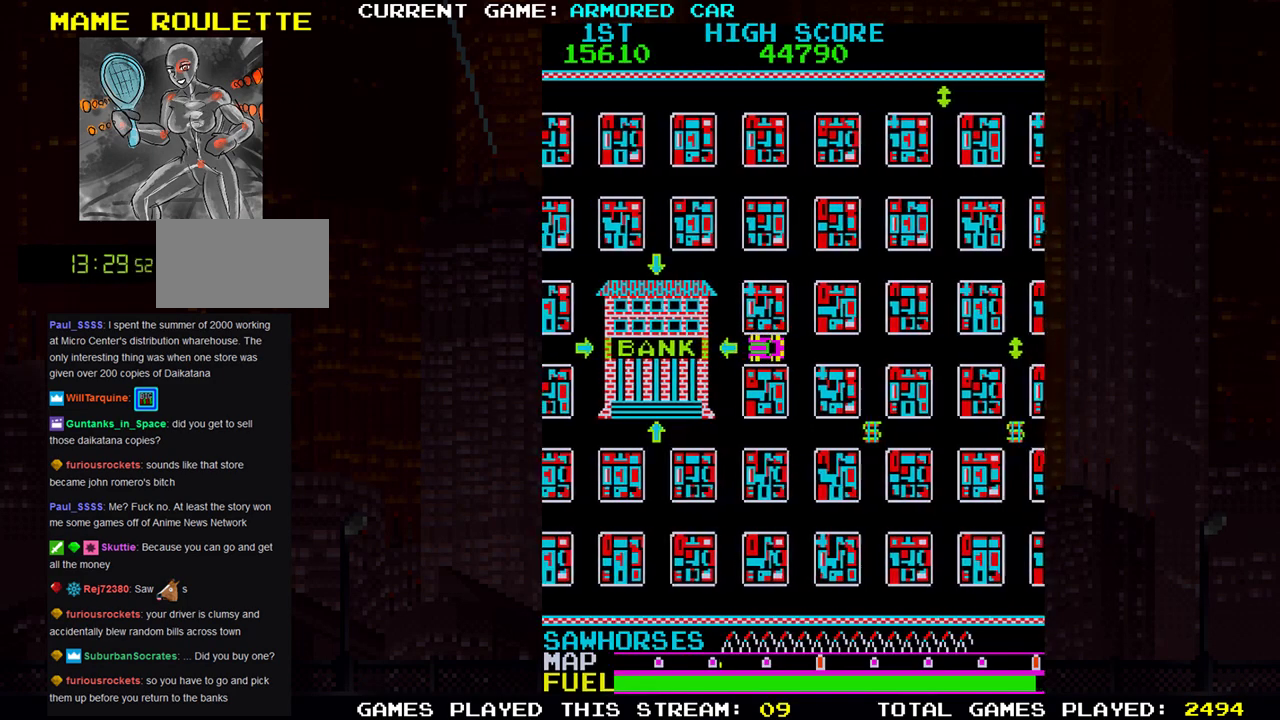
{"dt_ms": 501, "buttons": [], "left_stick": "down", "events": [[434, "left_stick", "center"], [484, "left_stick", "down"]]}
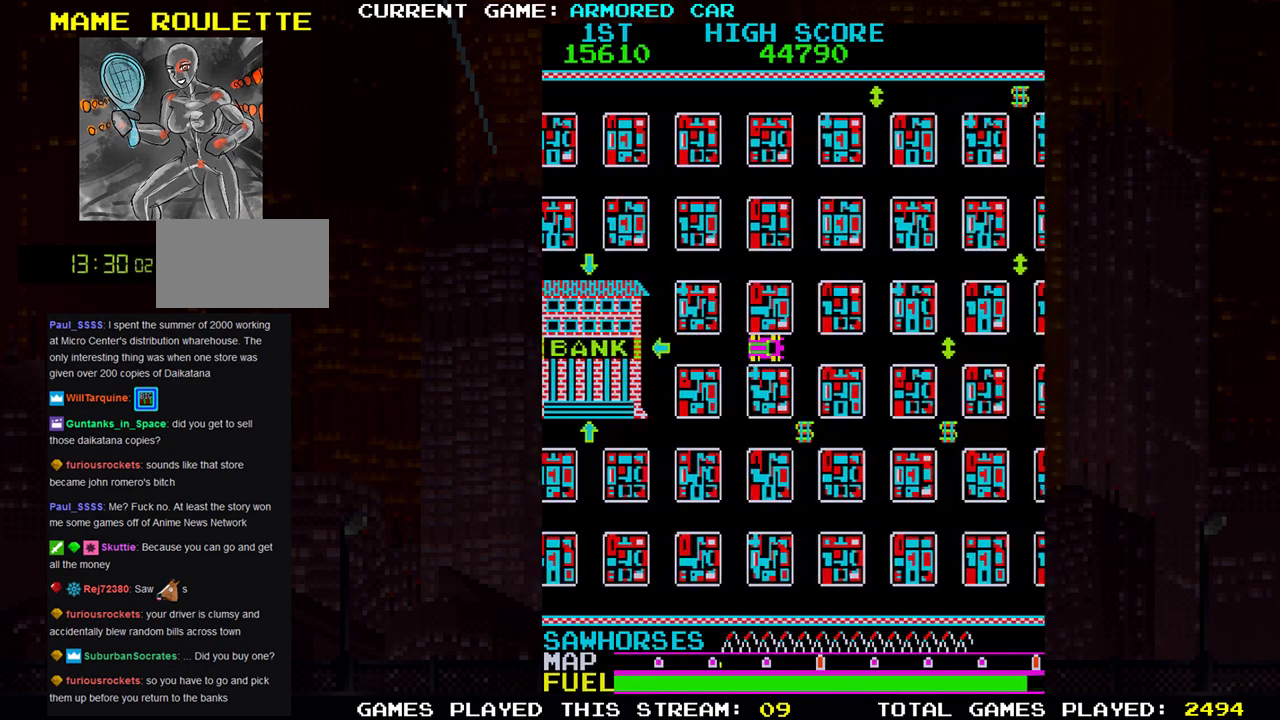
{"dt_ms": 500, "buttons": ["TRIANGLE"], "left_stick": "right", "events": [[67, "TRIANGLE", "down"], [450, "left_stick", "right"]]}
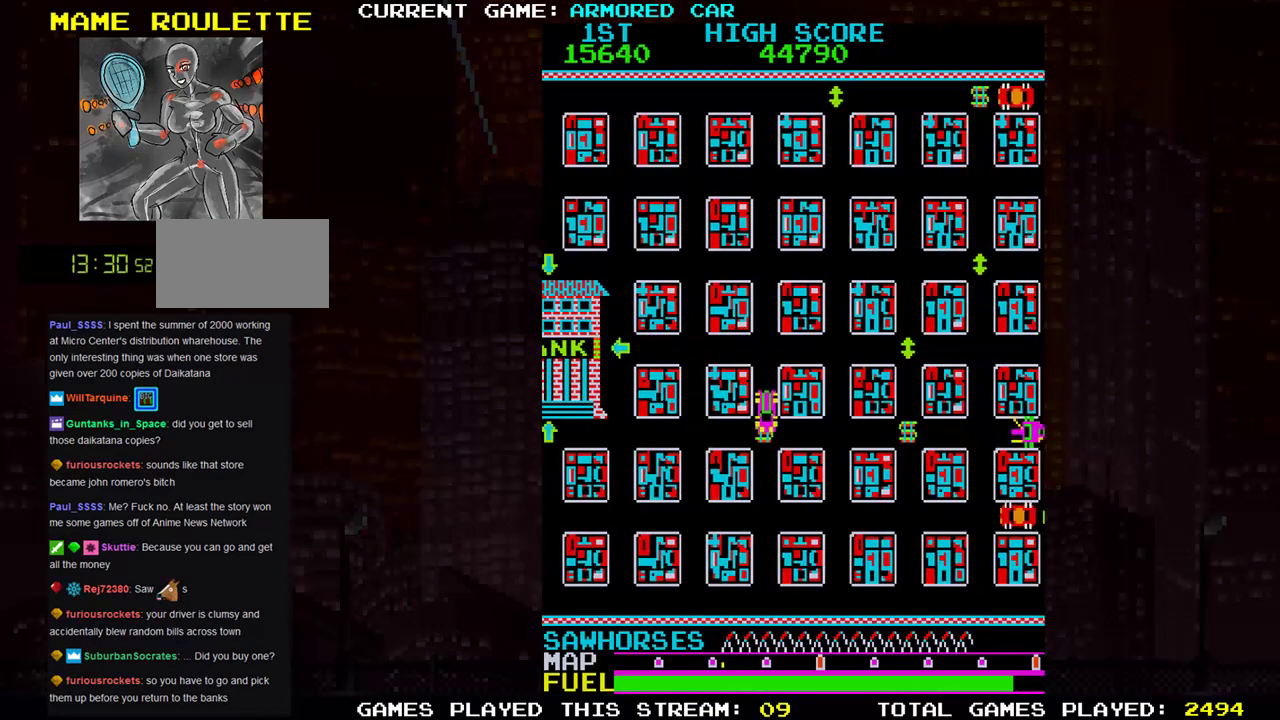
{"dt_ms": 501, "buttons": [], "left_stick": "center", "events": [[317, "TRIANGLE", "up"], [334, "left_stick", "center"]]}
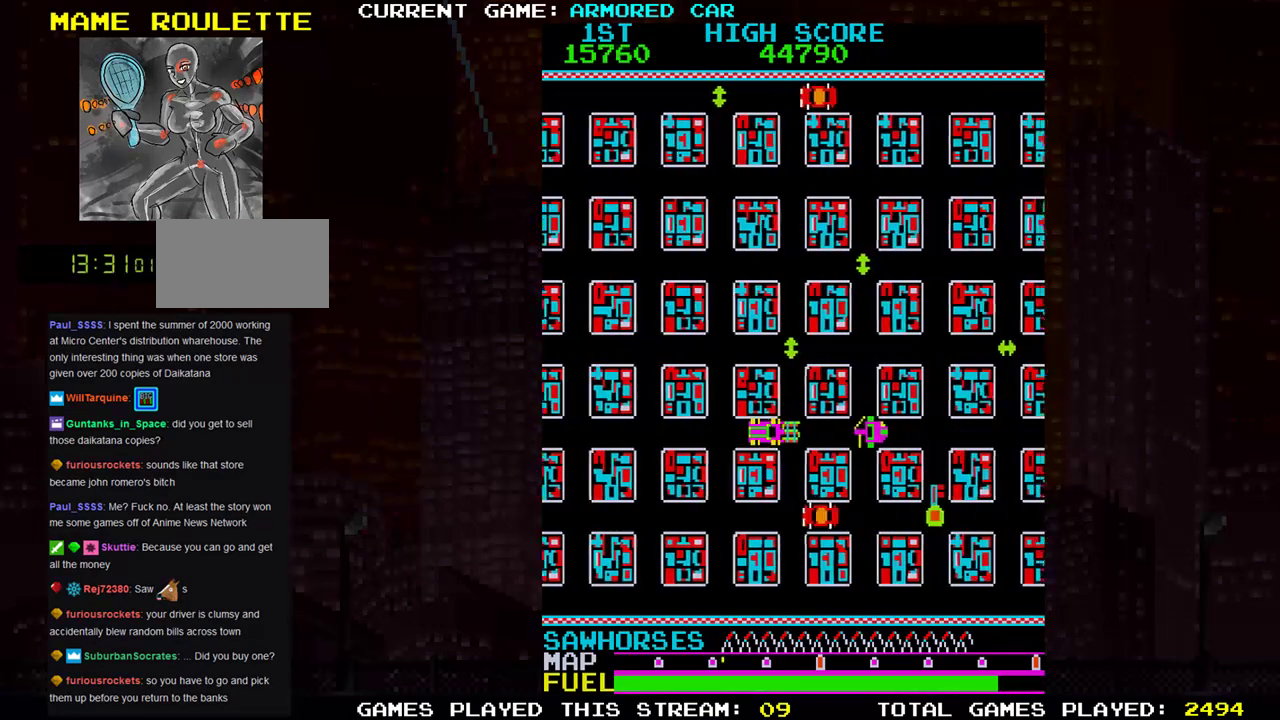
{"dt_ms": 500, "buttons": ["TRIANGLE"], "left_stick": "left", "events": [[233, "left_stick", "left"], [250, "TRIANGLE", "down"]]}
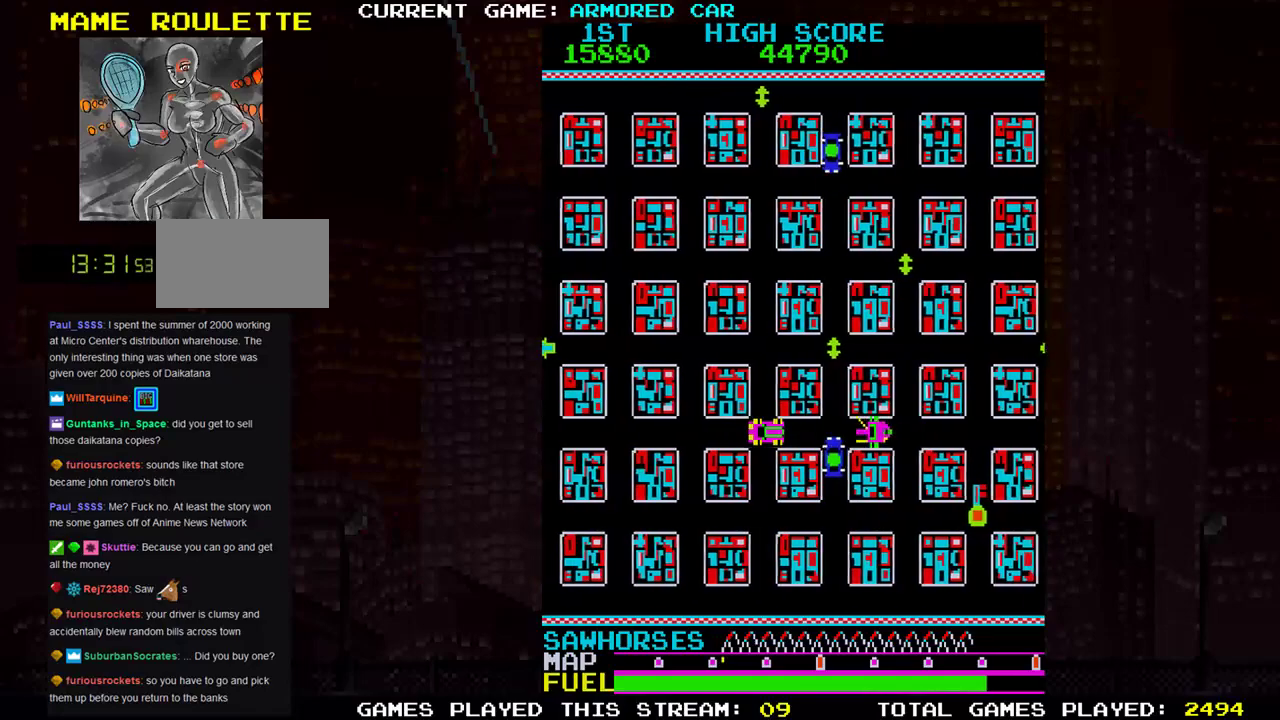
{"dt_ms": 501, "buttons": [], "left_stick": "center", "events": [[34, "TRIANGLE", "up"], [84, "left_stick", "center"]]}
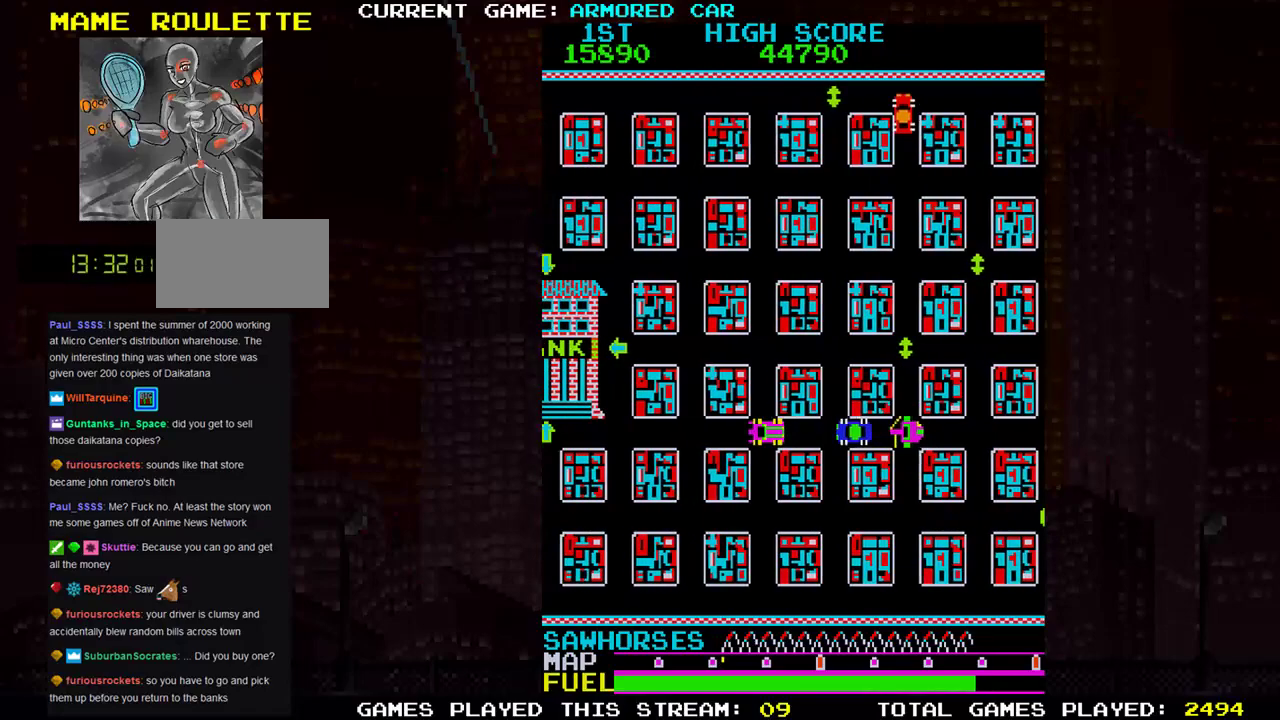
{"dt_ms": 500, "buttons": ["TRIANGLE"], "left_stick": "center", "events": [[33, "left_stick", "down"], [100, "TRIANGLE", "down"], [500, "left_stick", "center"]]}
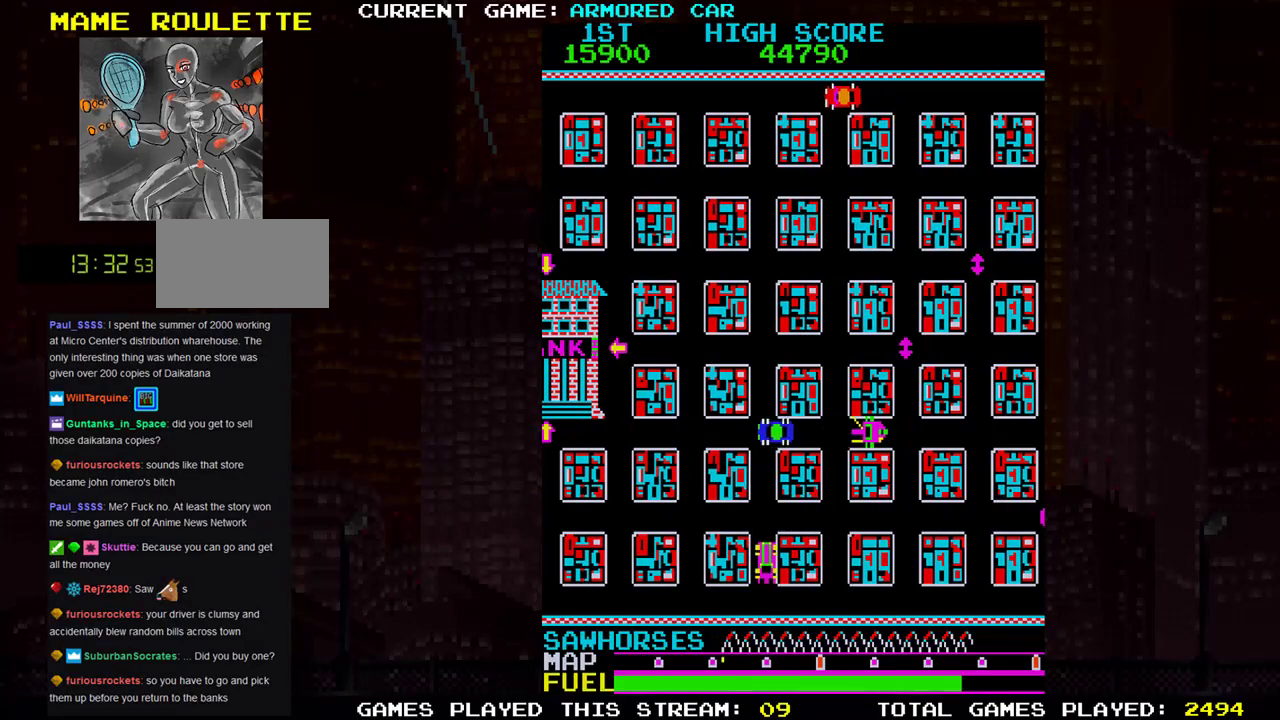
{"dt_ms": 501, "buttons": ["TRIANGLE"], "left_stick": "right", "events": [[67, "left_stick", "right"]]}
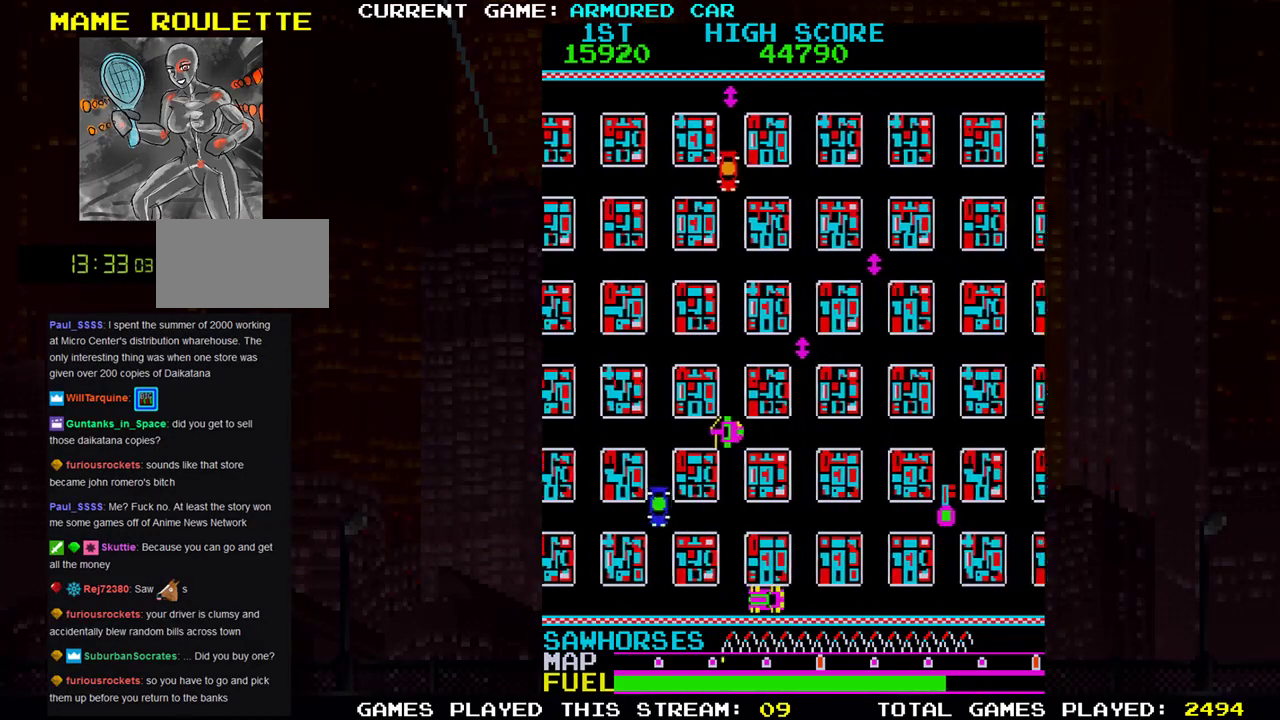
{"dt_ms": 500, "buttons": ["TRIANGLE"], "left_stick": "up", "events": [[250, "left_stick", "up"]]}
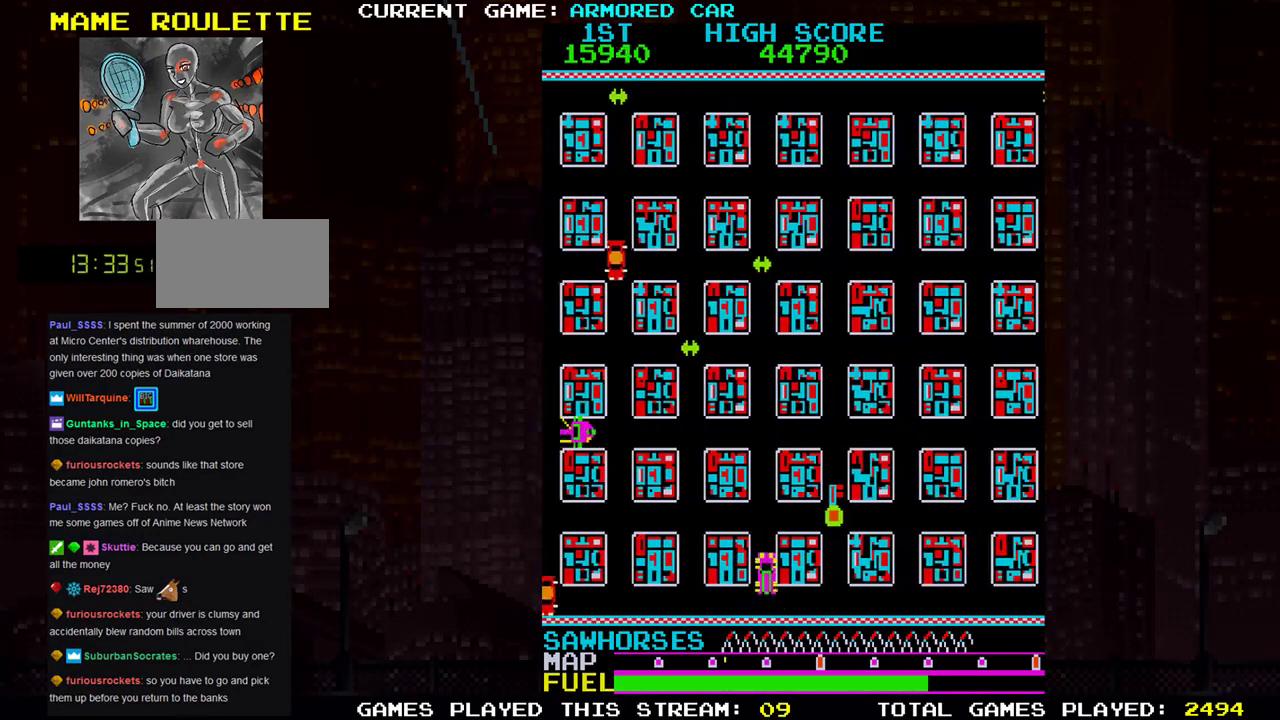
{"dt_ms": 501, "buttons": [], "left_stick": "right", "events": [[84, "left_stick", "right"], [401, "TRIANGLE", "up"]]}
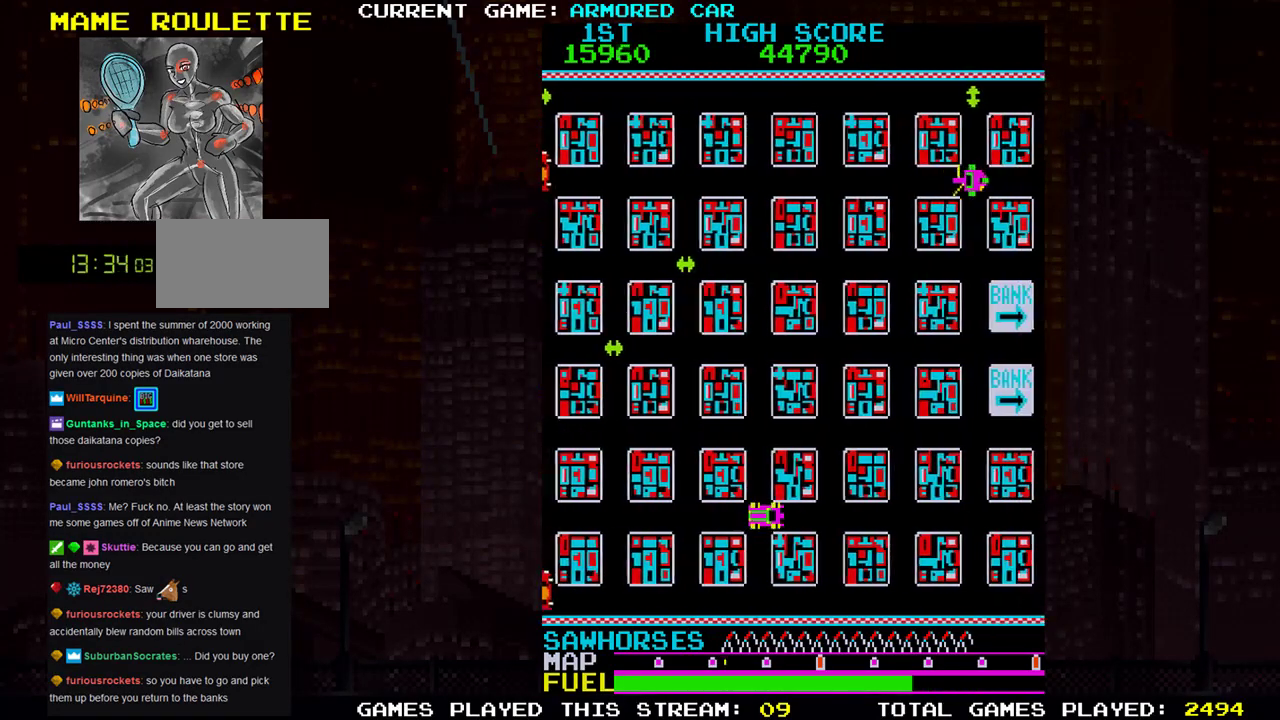
{"dt_ms": 500, "buttons": [], "left_stick": "center", "events": [[500, "left_stick", "center"]]}
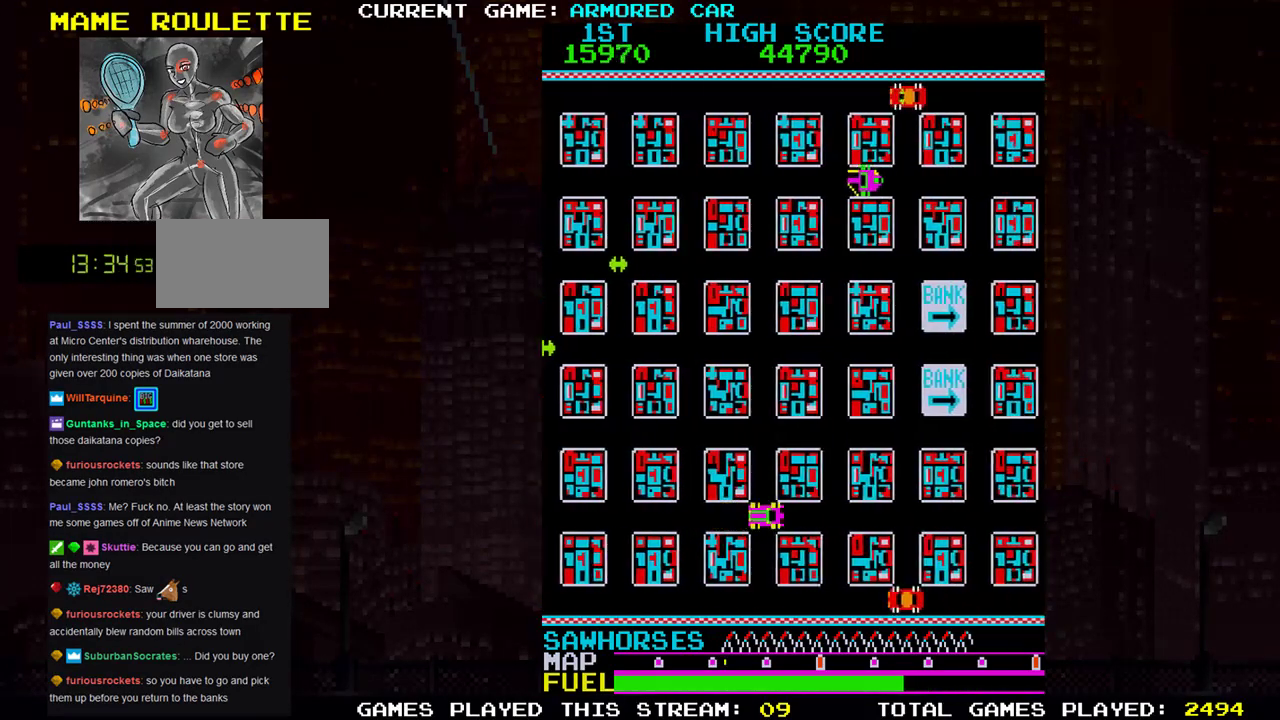
{"dt_ms": 501, "buttons": ["TRIANGLE"], "left_stick": "up", "events": [[417, "left_stick", "up"], [467, "TRIANGLE", "down"]]}
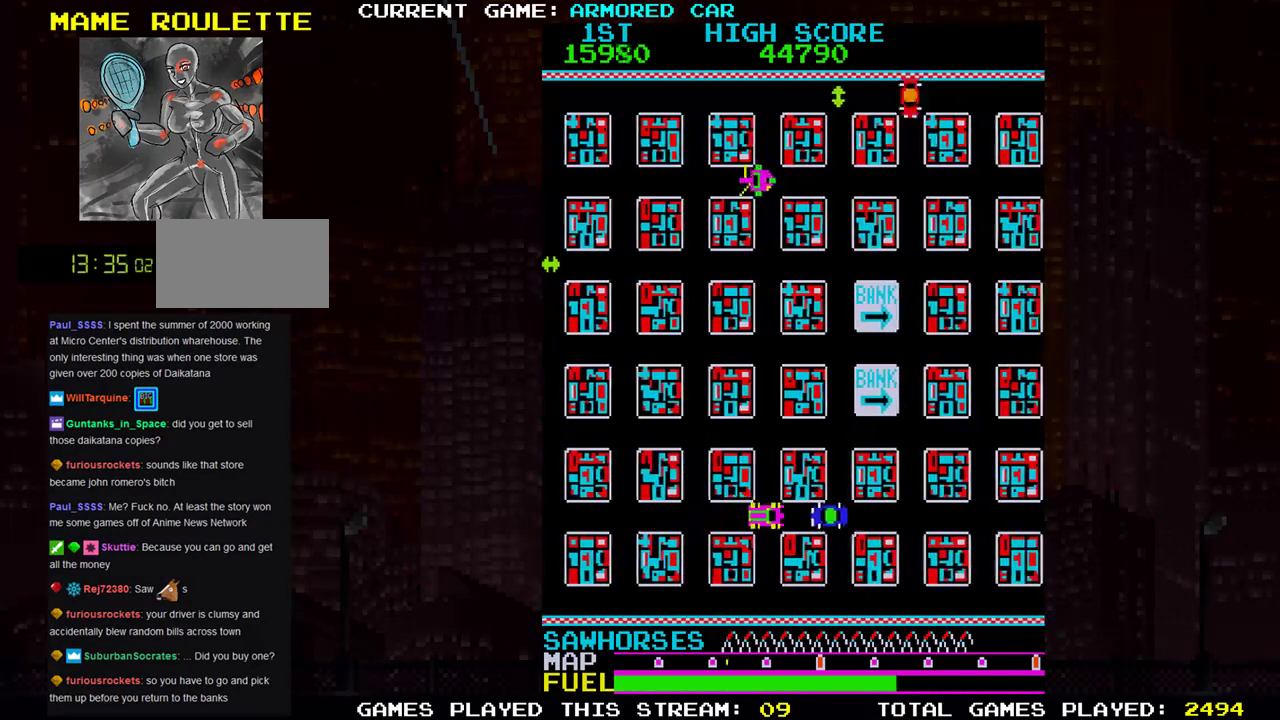
{"dt_ms": 500, "buttons": ["TRIANGLE"], "left_stick": "up", "events": [[133, "TRIANGLE", "up"], [434, "TRIANGLE", "down"]]}
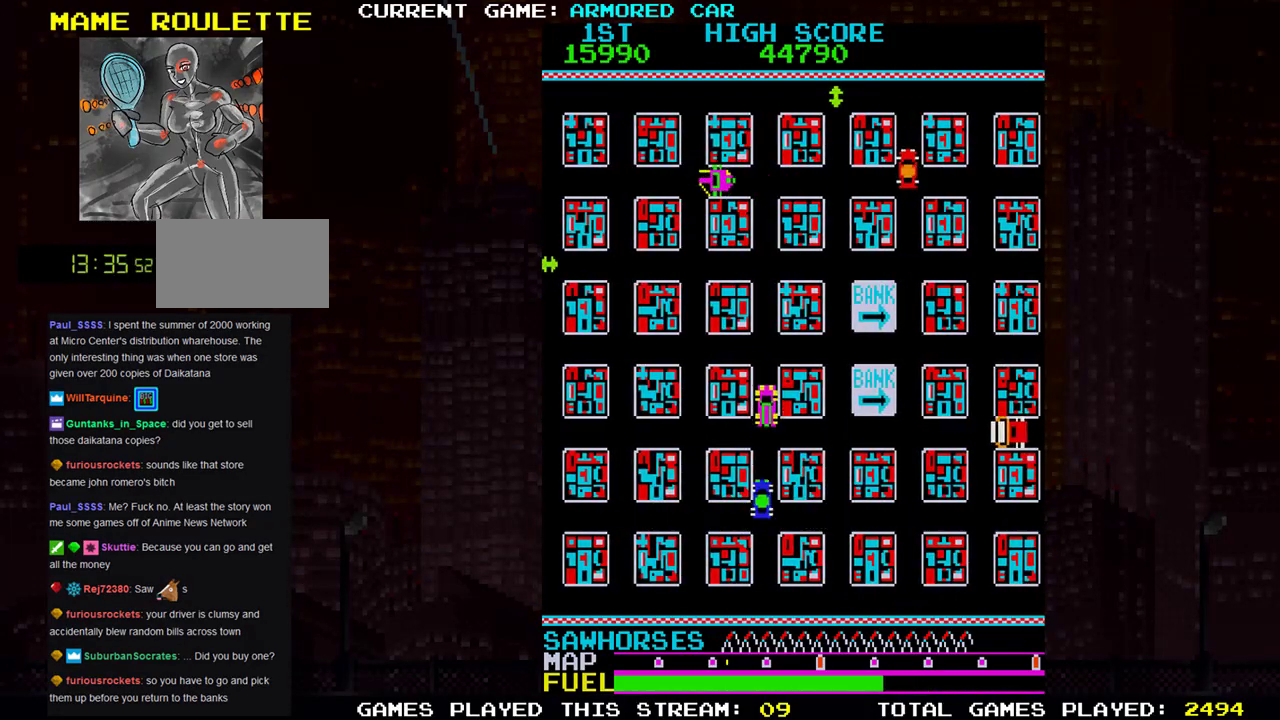
{"dt_ms": 501, "buttons": [], "left_stick": "center", "events": [[50, "TRIANGLE", "up"], [117, "left_stick", "center"], [417, "SQUARE", "down"], [501, "SQUARE", "up"]]}
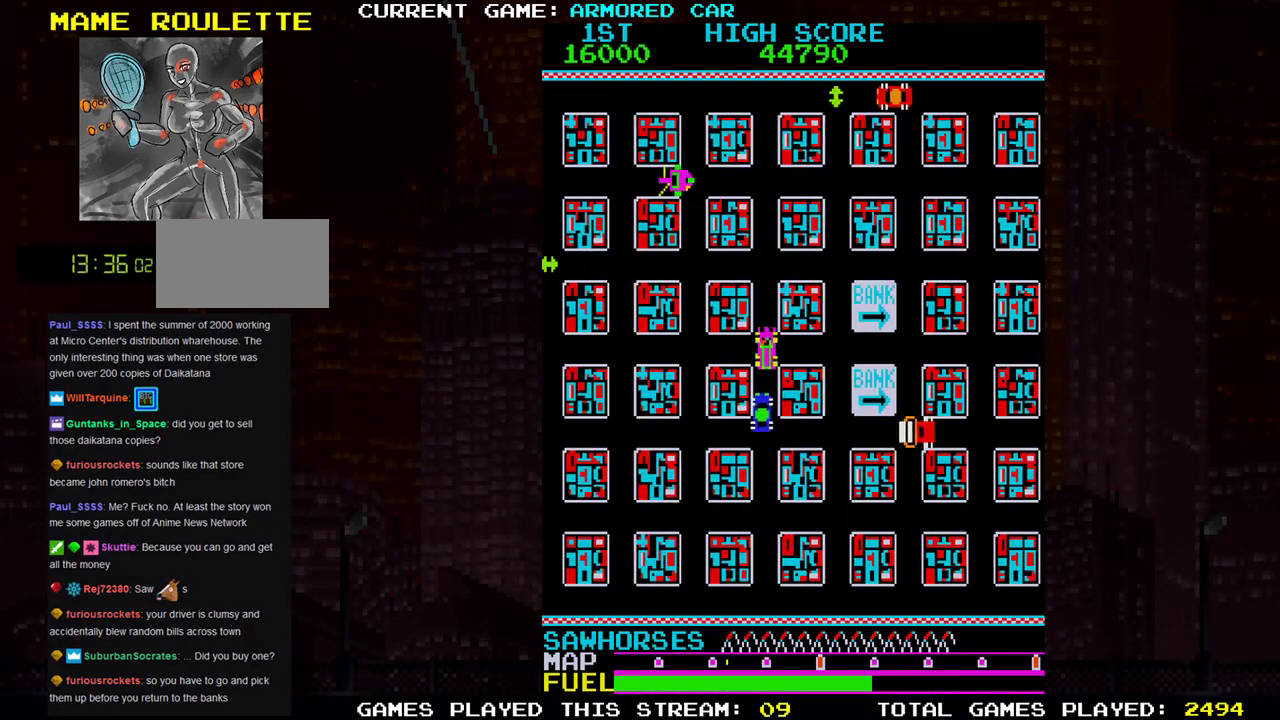
{"dt_ms": 500, "buttons": ["TRIANGLE"], "left_stick": "right", "events": [[50, "left_stick", "up"], [333, "left_stick", "center"], [450, "left_stick", "right"], [500, "TRIANGLE", "down"]]}
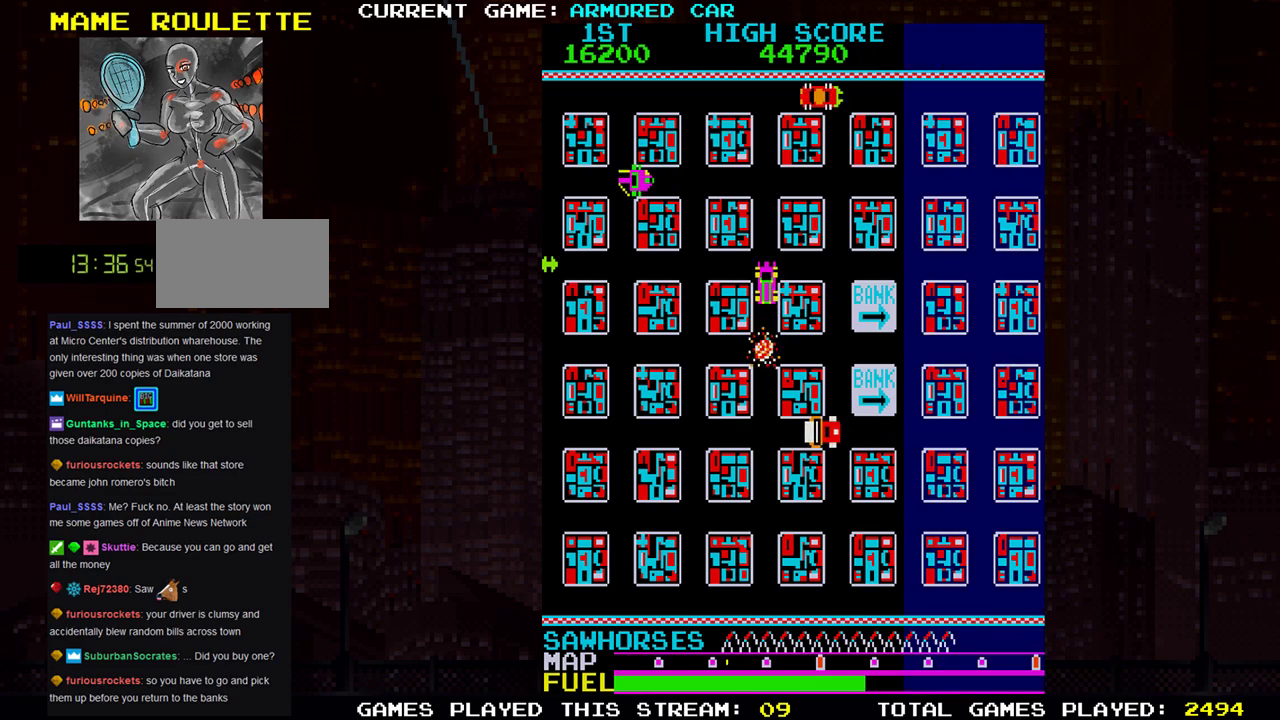
{"dt_ms": 501, "buttons": ["TRIANGLE"], "left_stick": "right", "events": []}
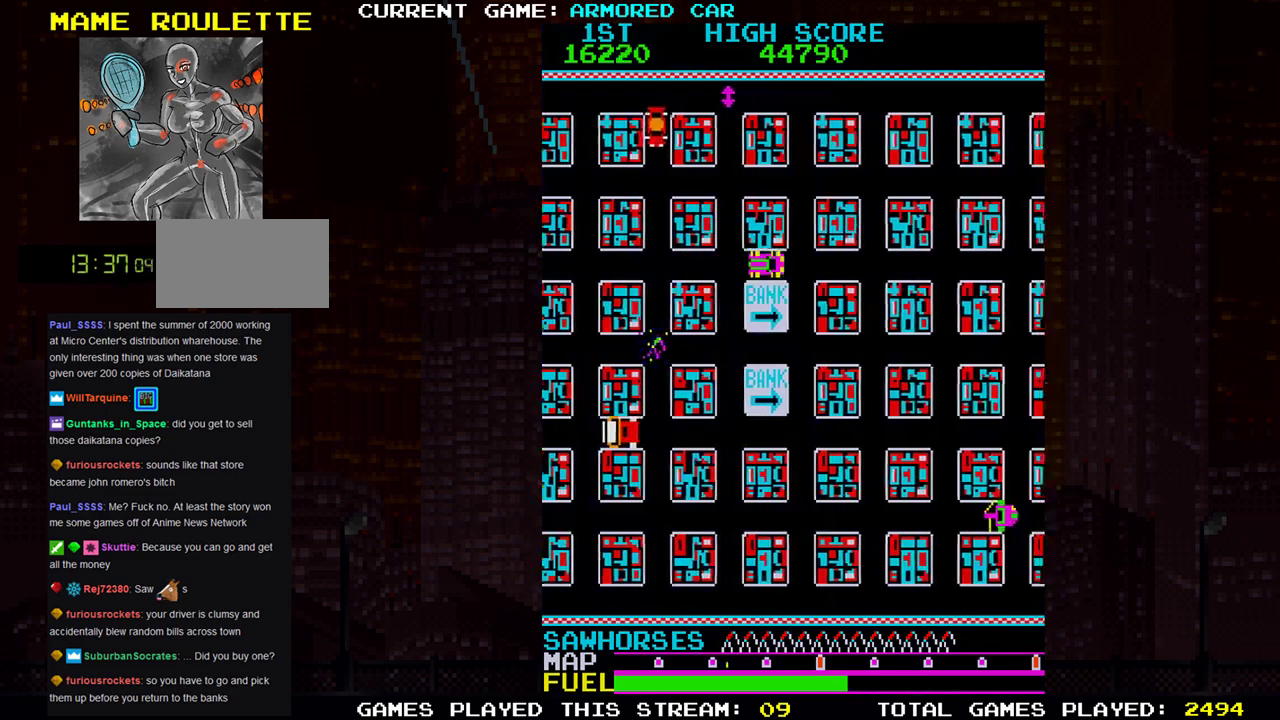
{"dt_ms": 500, "buttons": ["TRIANGLE"], "left_stick": "right", "events": []}
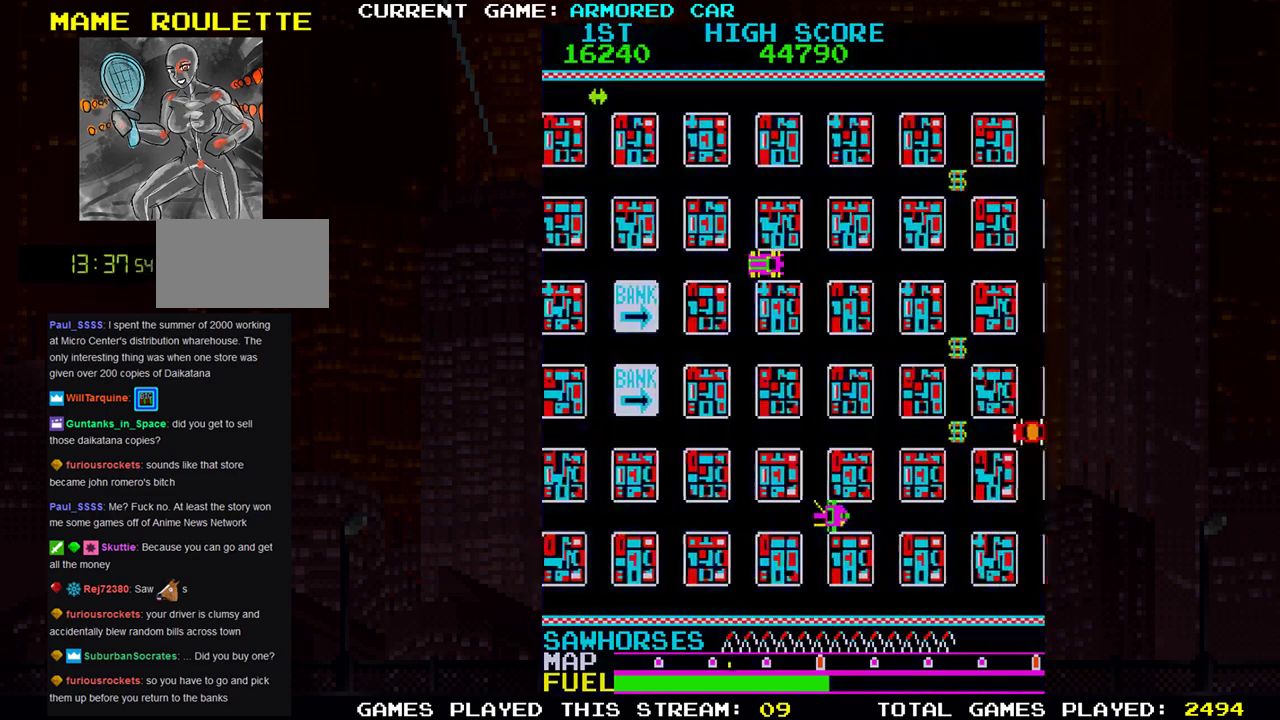
{"dt_ms": 501, "buttons": [], "left_stick": "center", "events": [[334, "TRIANGLE", "up"], [384, "left_stick", "center"]]}
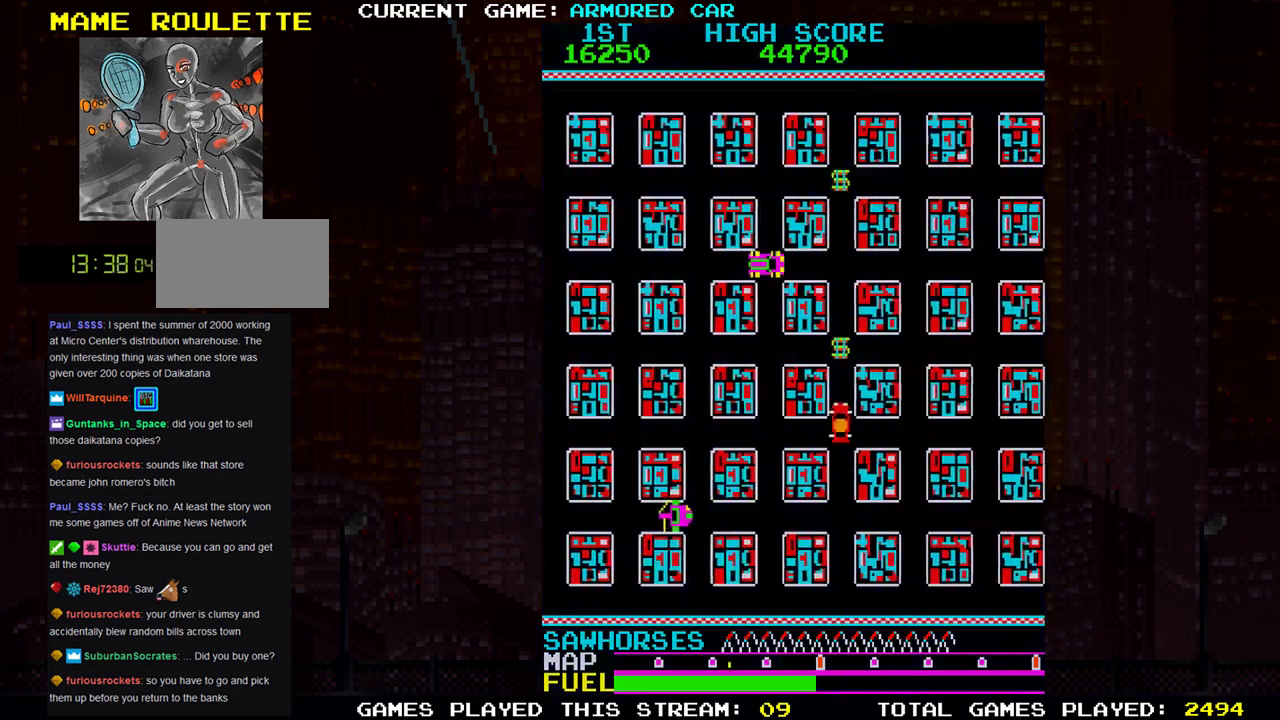
{"dt_ms": 500, "buttons": ["TRIANGLE"], "left_stick": "right", "events": [[333, "TRIANGLE", "down"], [333, "left_stick", "right"]]}
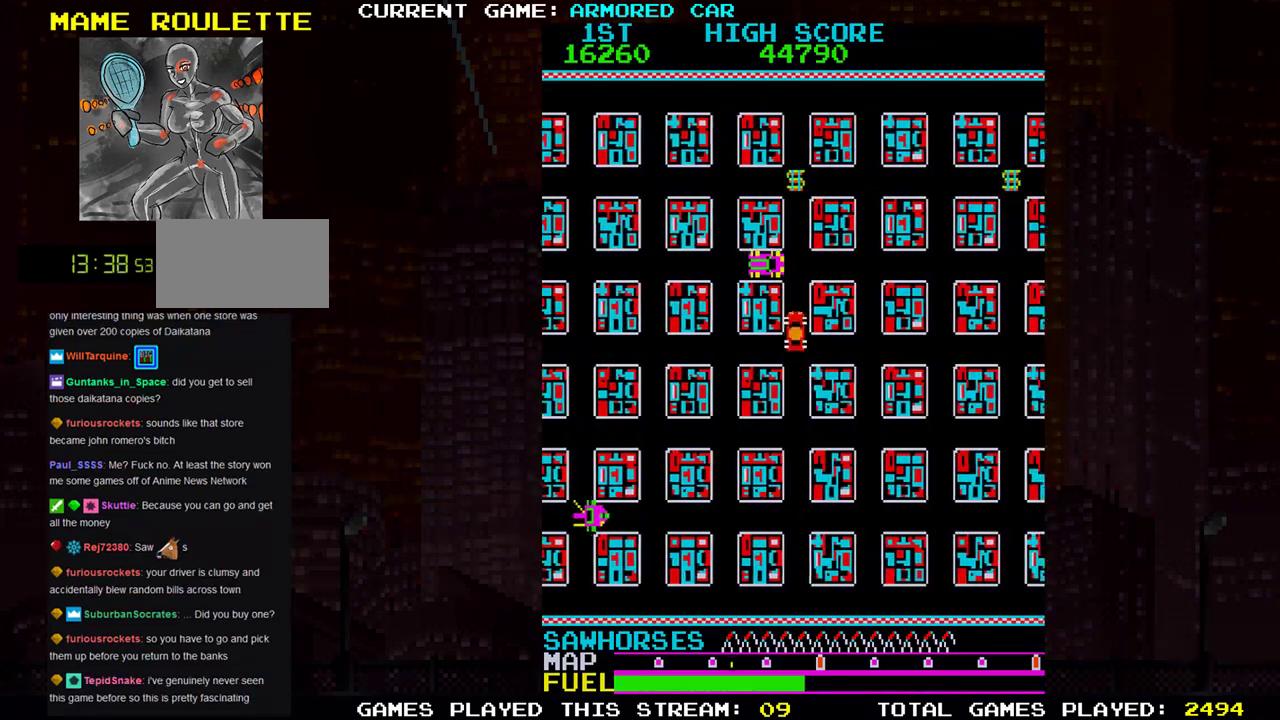
{"dt_ms": 501, "buttons": ["TRIANGLE"], "left_stick": "right", "events": [[50, "left_stick", "up"], [301, "left_stick", "right"]]}
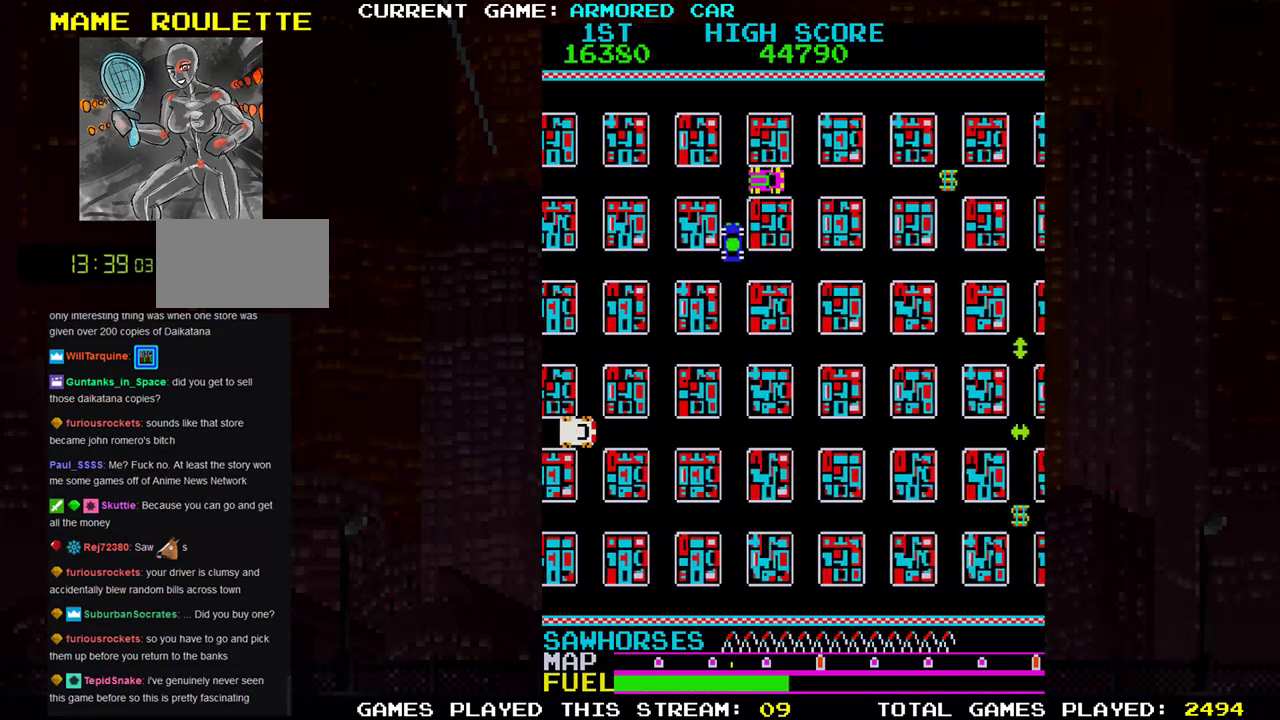
{"dt_ms": 500, "buttons": ["TRIANGLE"], "left_stick": "right", "events": []}
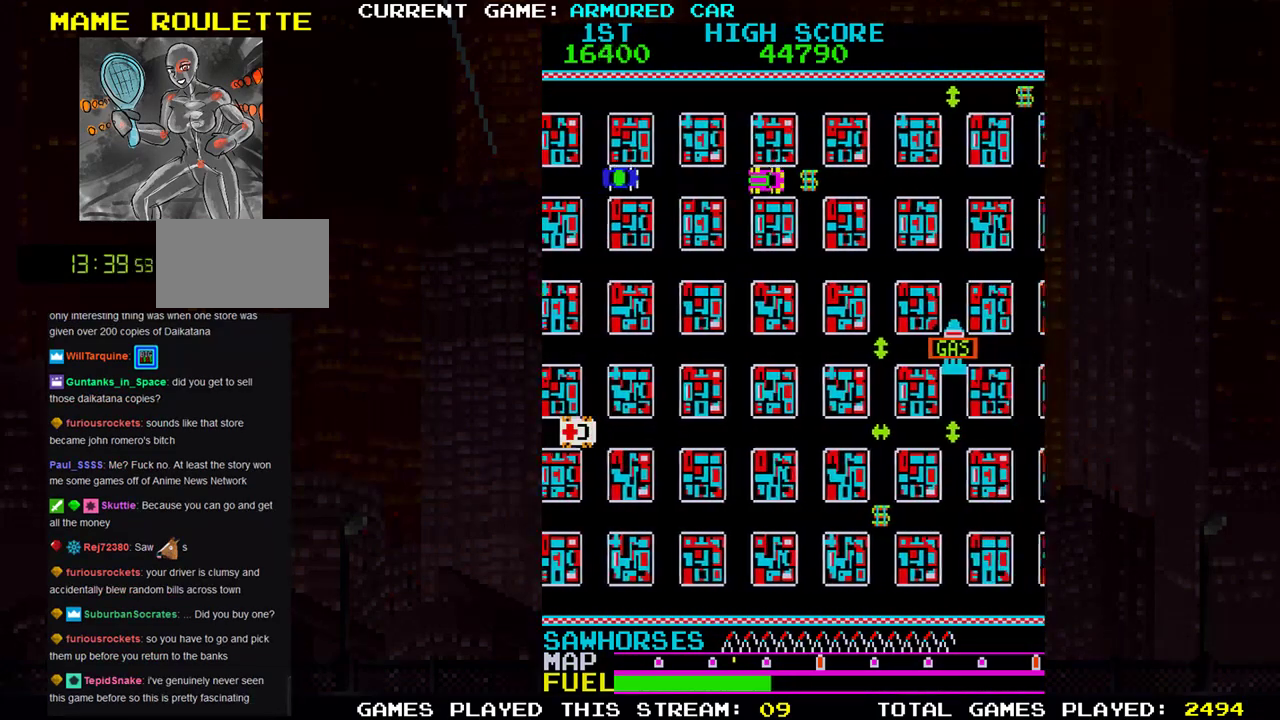
{"dt_ms": 985, "buttons": [], "left_stick": "down"}
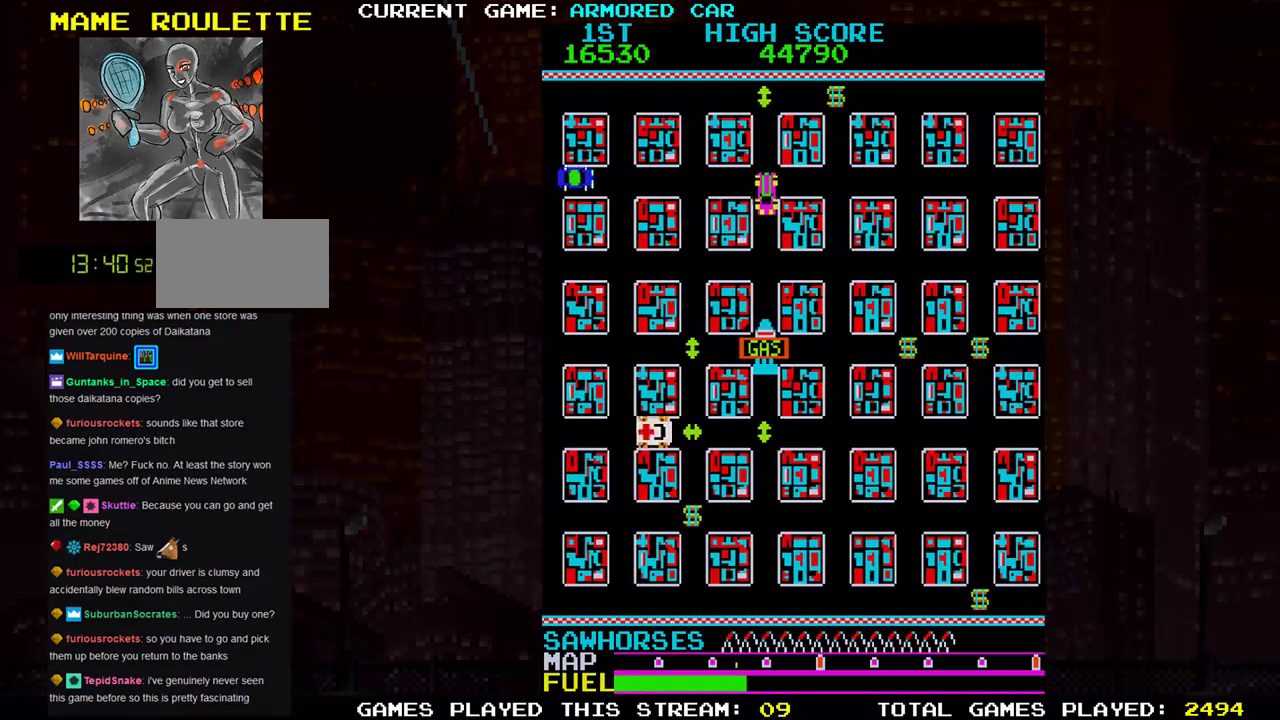
{"dt_ms": 500, "buttons": [], "left_stick": "down", "events": []}
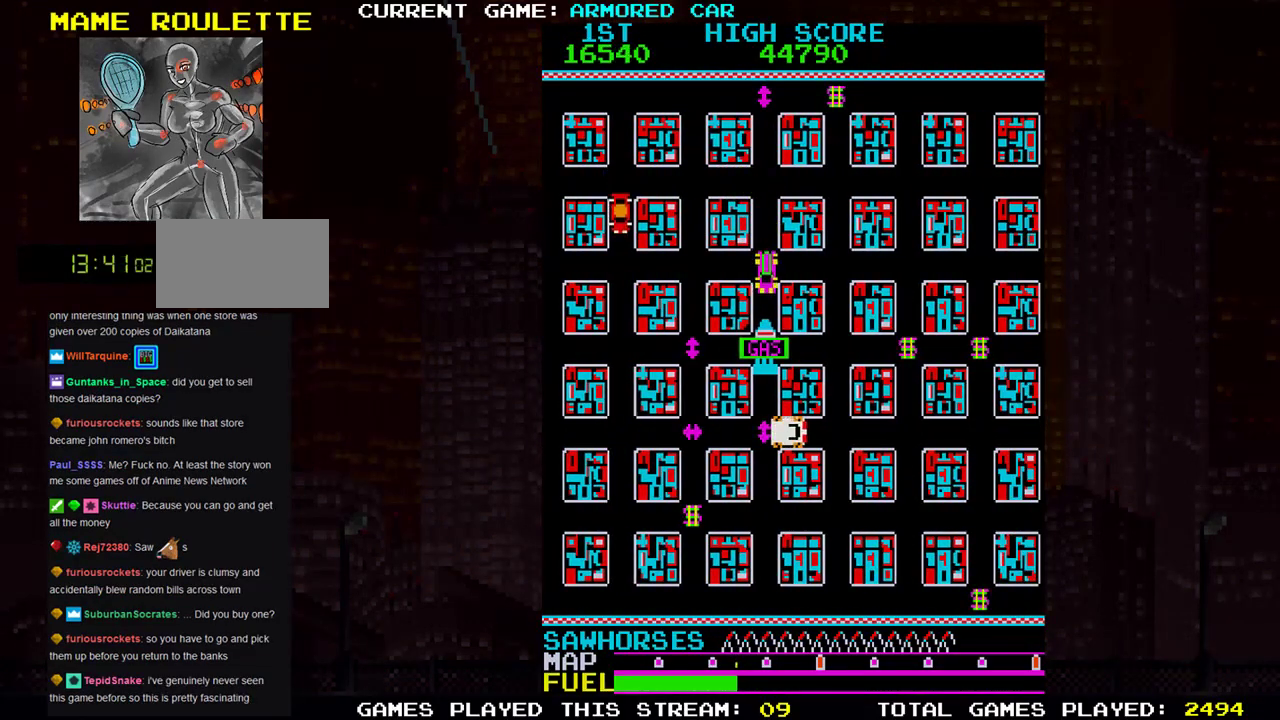
{"dt_ms": 501, "buttons": [], "left_stick": "right", "events": [[184, "left_stick", "right"]]}